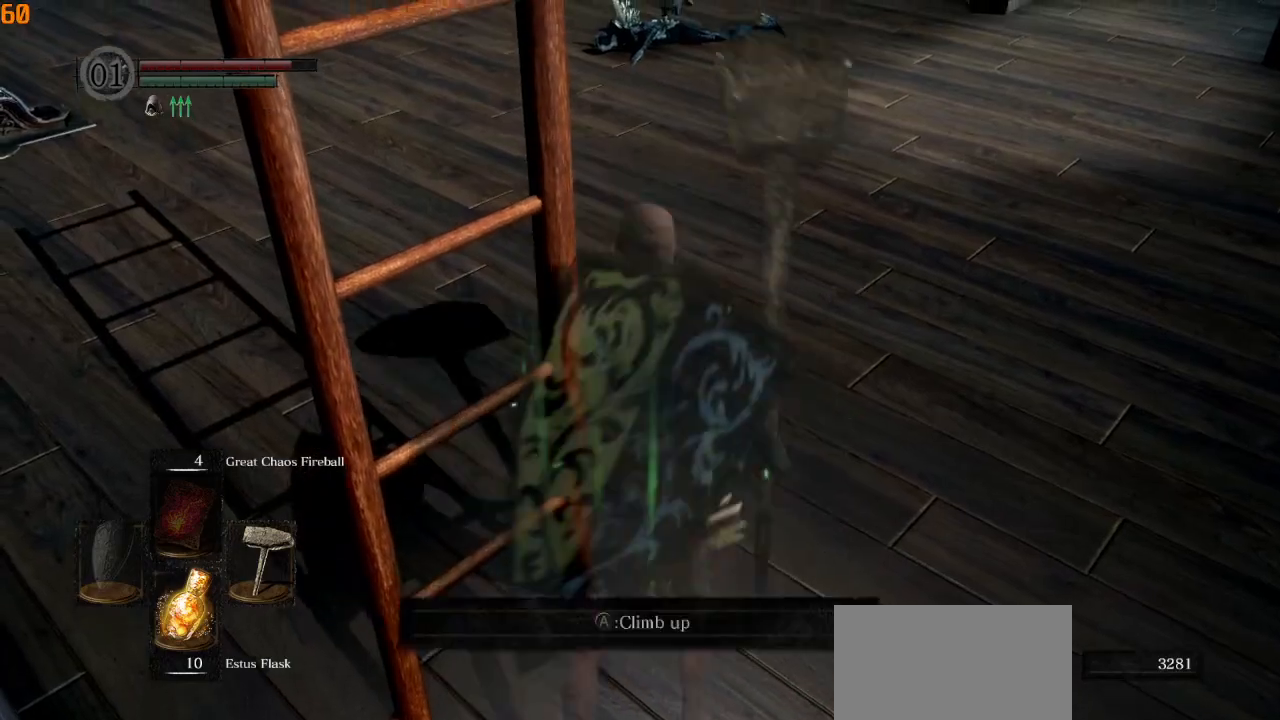
Gameplay with a controller (PlayStation layout); each line is a JSON object with the inputs held at the frame after it. "events" lists button and stick changes between this image and that frame as [ms after this image, input, new state], when the widget could be followed in between.
{"buttons": ["CIRCLE", "L1"], "left_stick": "up", "right_stick": "down-left", "events": [[233, "CIRCLE", "down"], [283, "right_stick", "down-left"], [367, "L1", "down"]]}
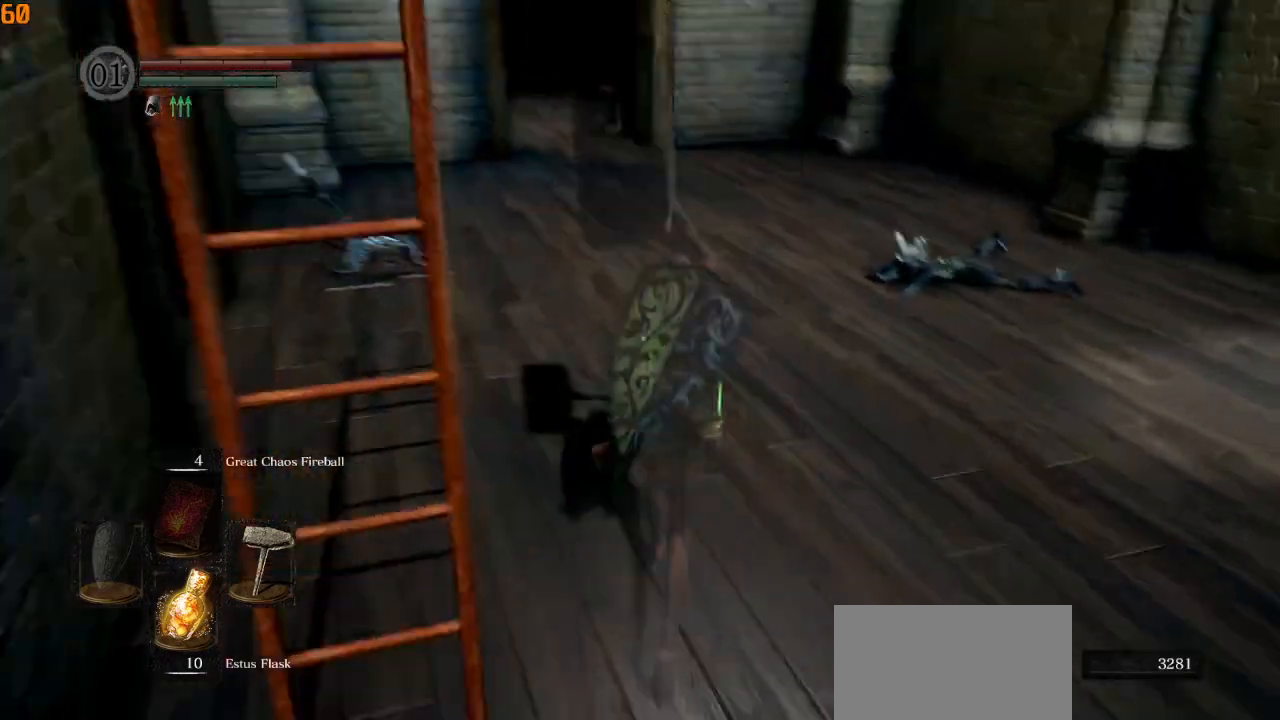
{"buttons": ["CIRCLE"], "left_stick": "up", "right_stick": "center", "events": [[50, "L1", "up"], [133, "right_stick", "center"], [317, "right_stick", "down-left"], [483, "right_stick", "center"]]}
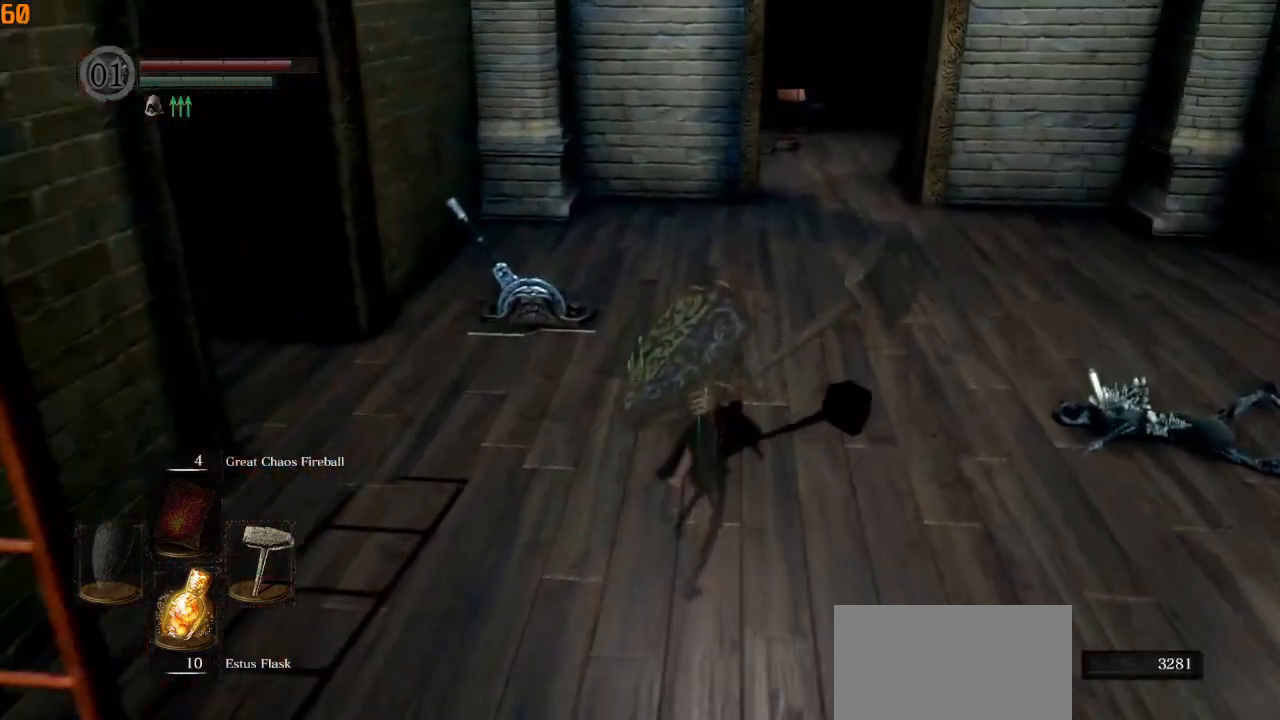
{"buttons": ["CIRCLE"], "left_stick": "up", "right_stick": "center", "events": []}
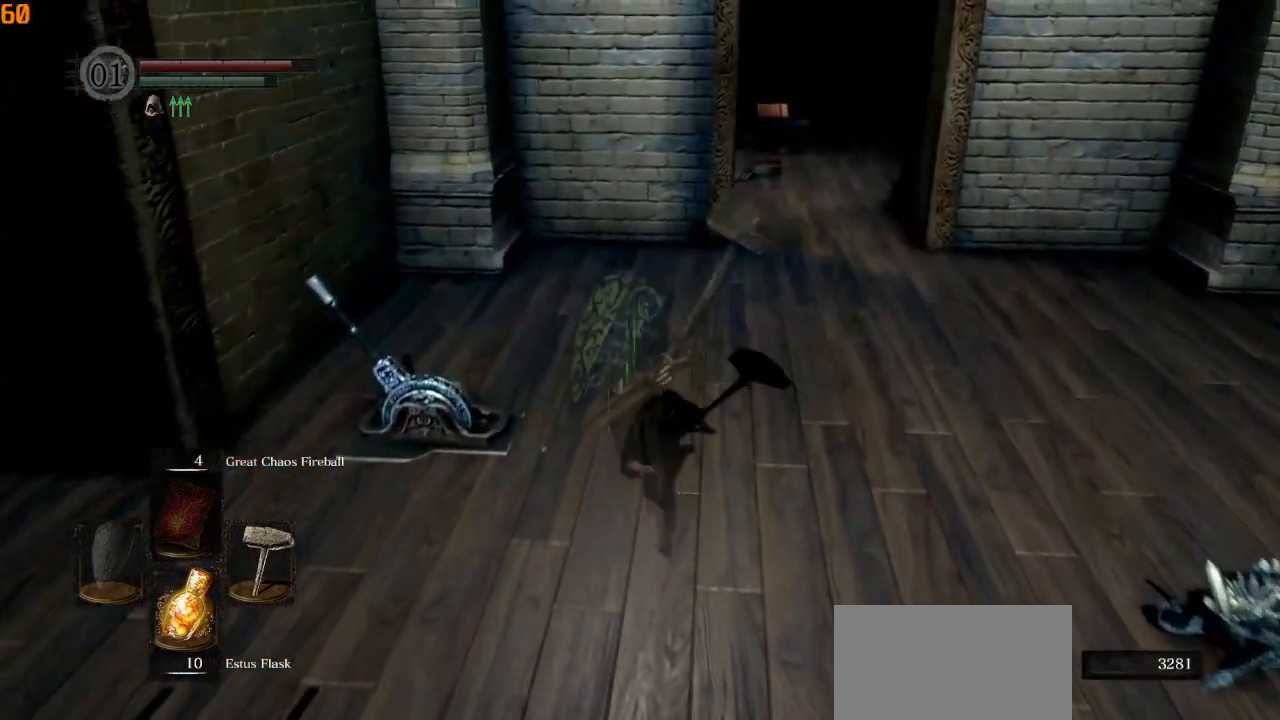
{"buttons": ["CROSS"], "left_stick": "center", "right_stick": "center", "events": [[83, "CIRCLE", "up"], [133, "CROSS", "down"], [183, "left_stick", "center"], [200, "CROSS", "up"], [300, "CROSS", "down"], [383, "CROSS", "up"], [467, "CROSS", "down"]]}
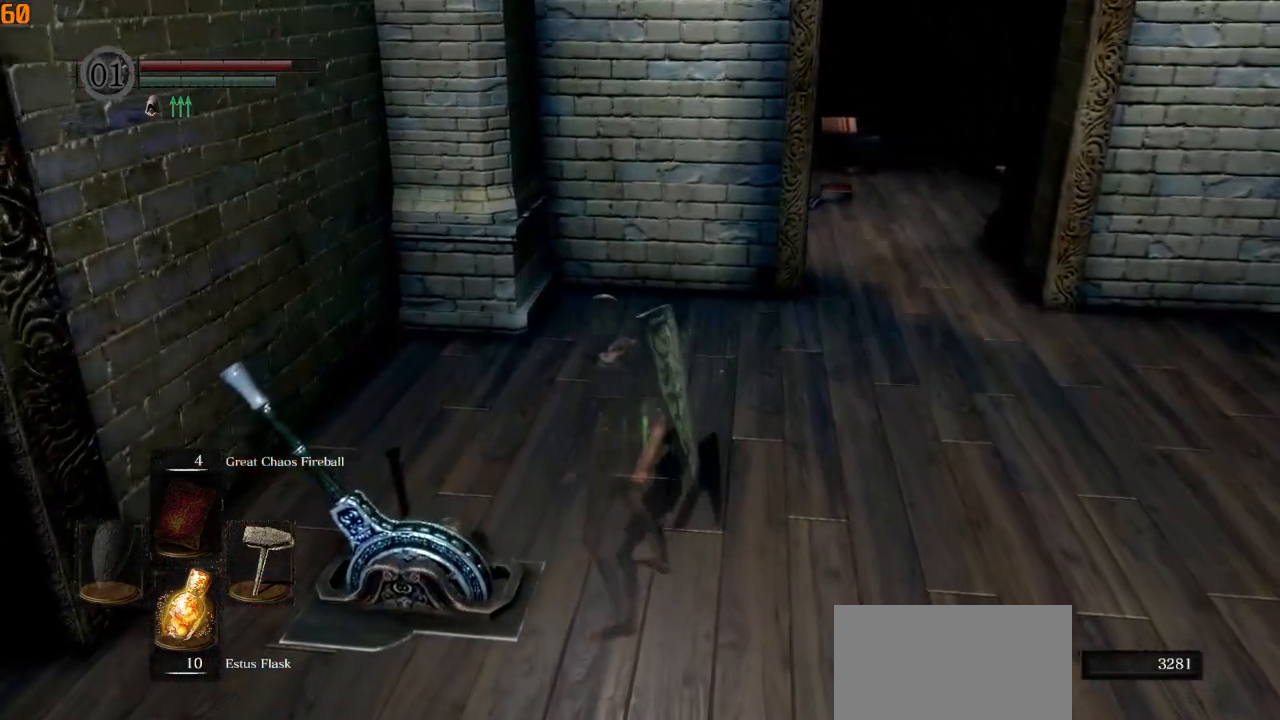
{"buttons": [], "left_stick": "center", "right_stick": "left", "events": [[50, "CROSS", "up"], [250, "right_stick", "left"]]}
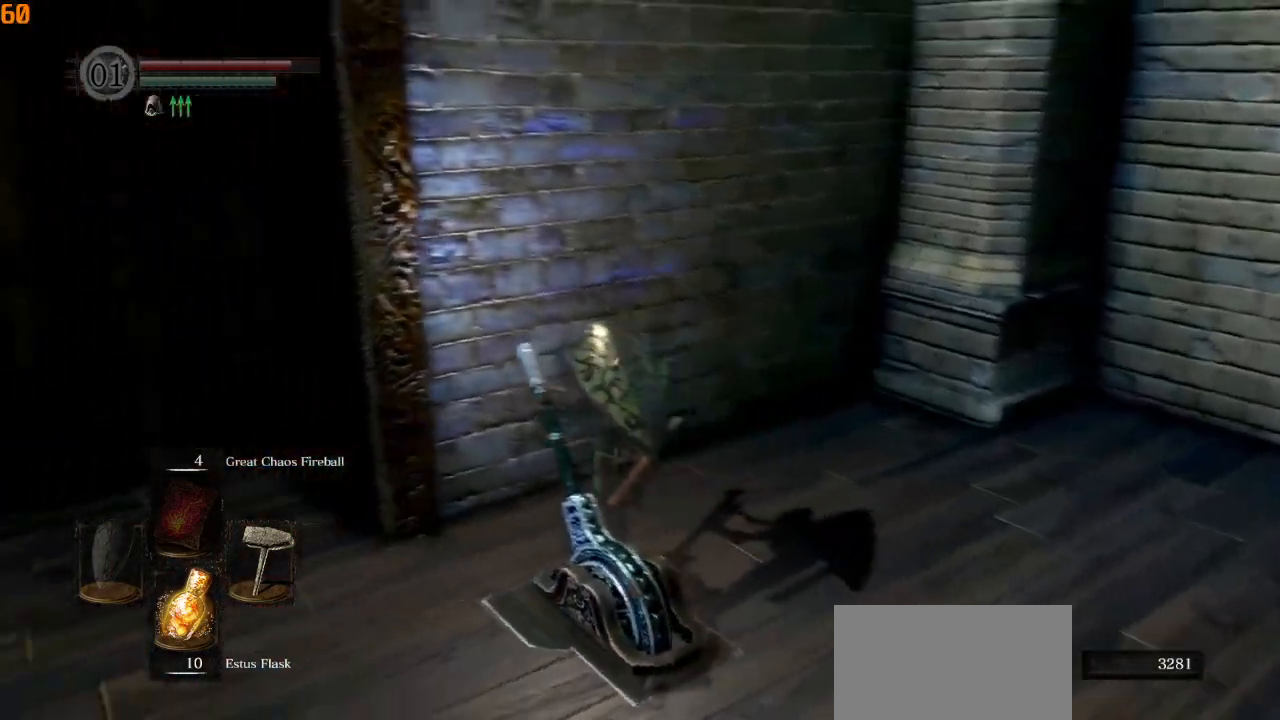
{"buttons": [], "left_stick": "center", "right_stick": "center", "events": [[333, "right_stick", "center"]]}
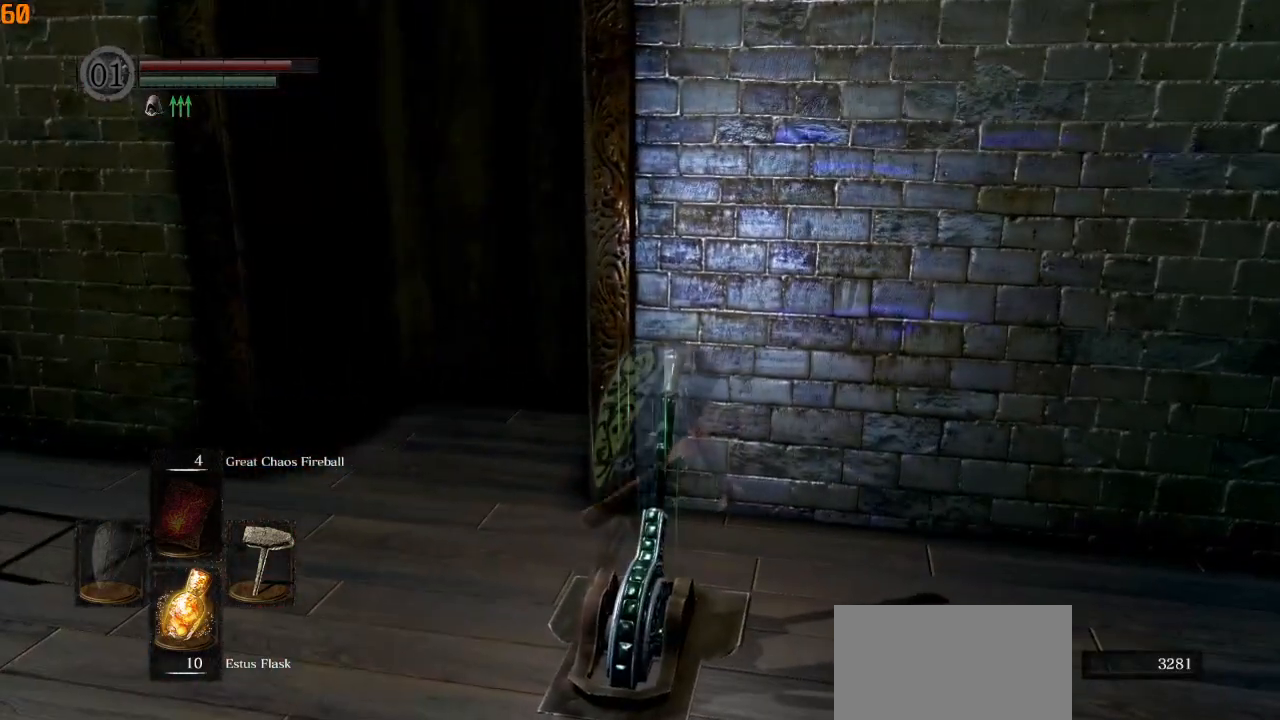
{"buttons": [], "left_stick": "center", "right_stick": "center", "events": []}
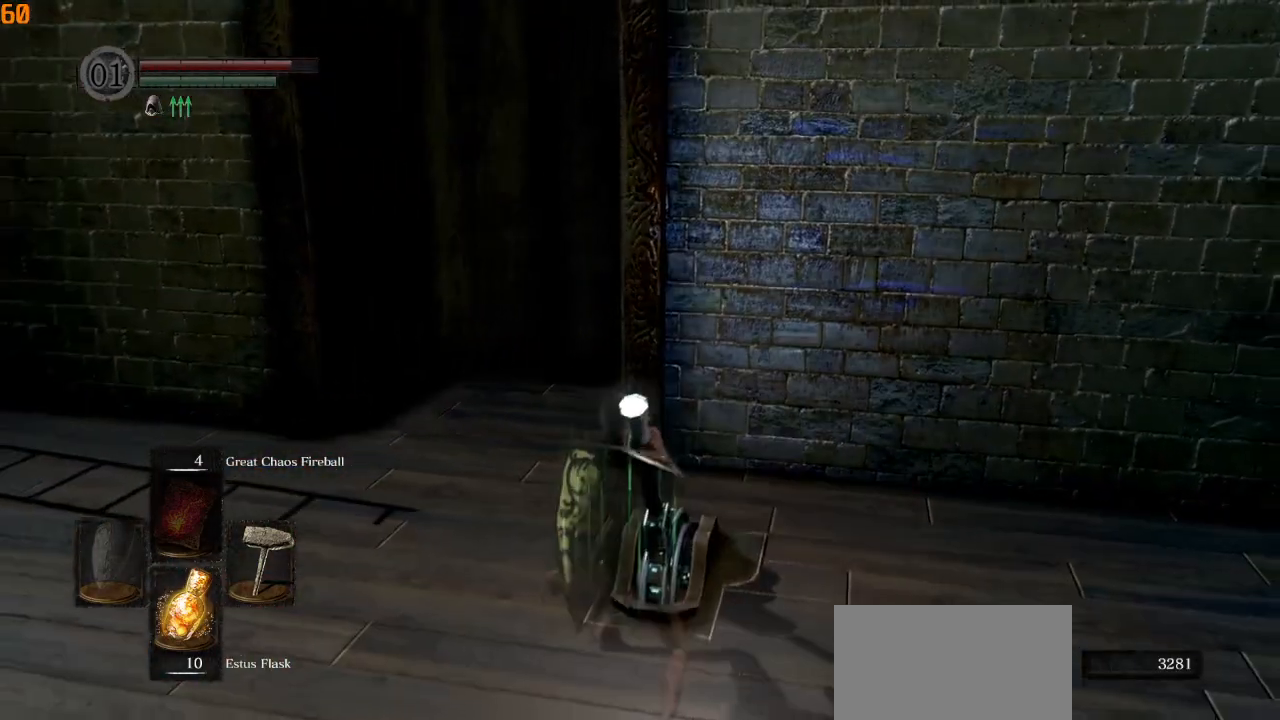
{"buttons": [], "left_stick": "center", "right_stick": "center", "events": []}
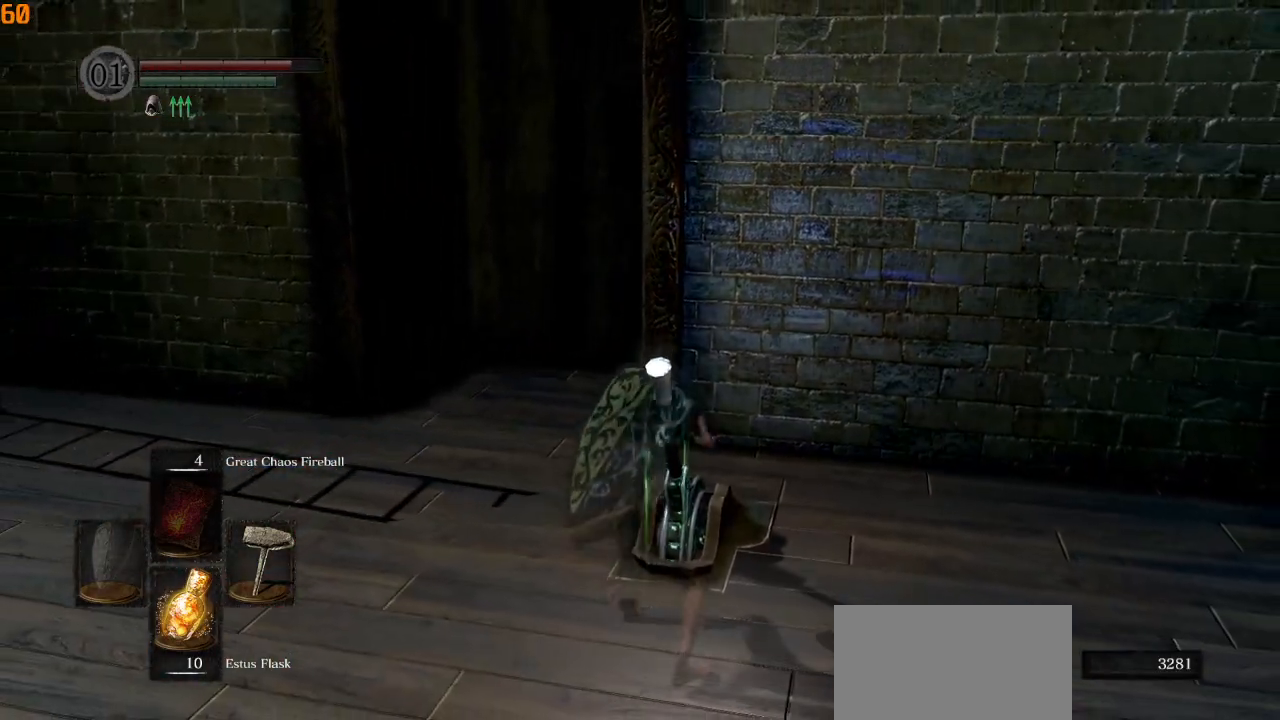
{"buttons": ["CIRCLE"], "left_stick": "up-left", "right_stick": "down-left", "events": [[350, "left_stick", "up-left"], [400, "right_stick", "down-left"], [483, "CIRCLE", "down"]]}
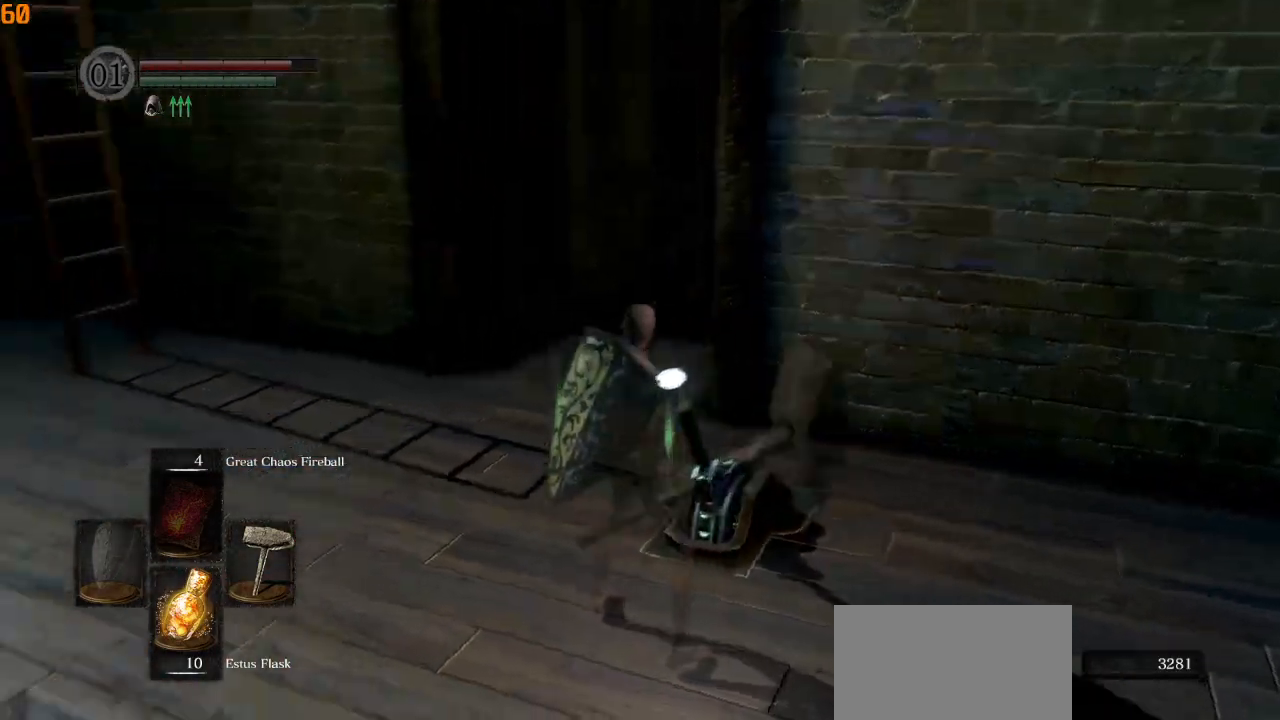
{"buttons": ["CIRCLE", "L1"], "left_stick": "up", "right_stick": "center", "events": [[83, "right_stick", "center"], [100, "left_stick", "up"], [250, "L1", "down"]]}
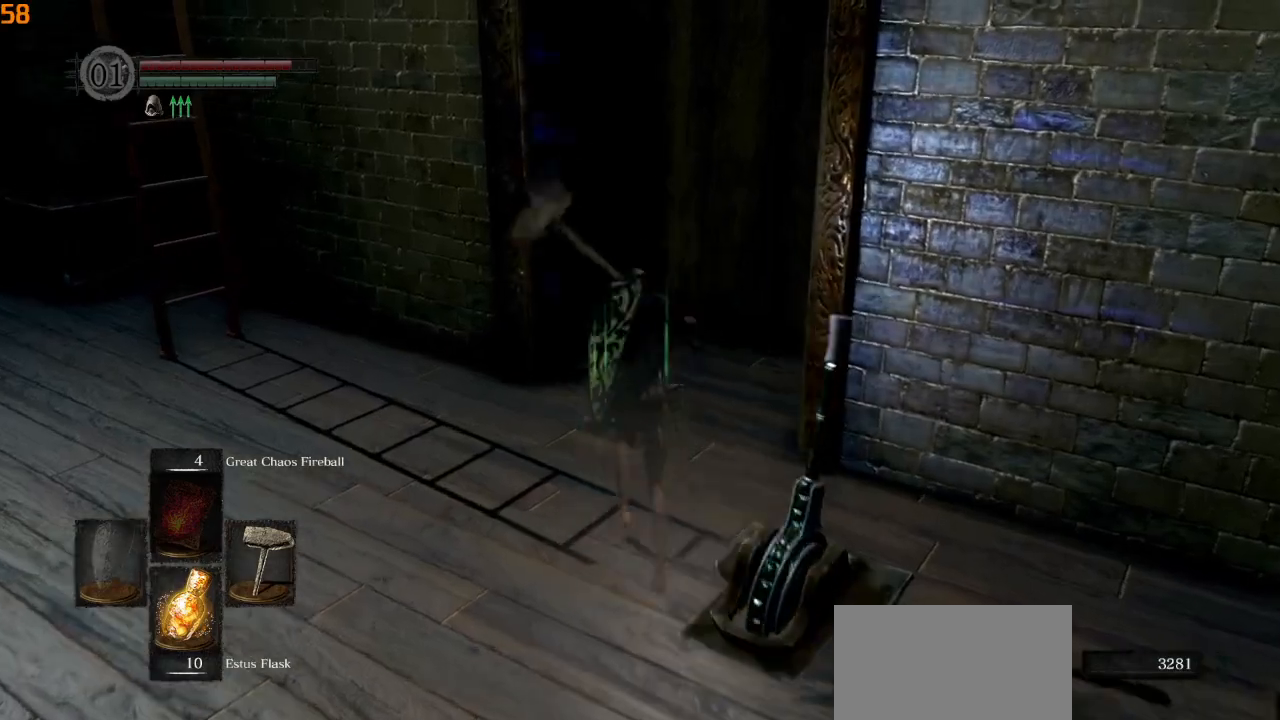
{"buttons": ["CIRCLE", "L1"], "left_stick": "up", "right_stick": "center", "events": []}
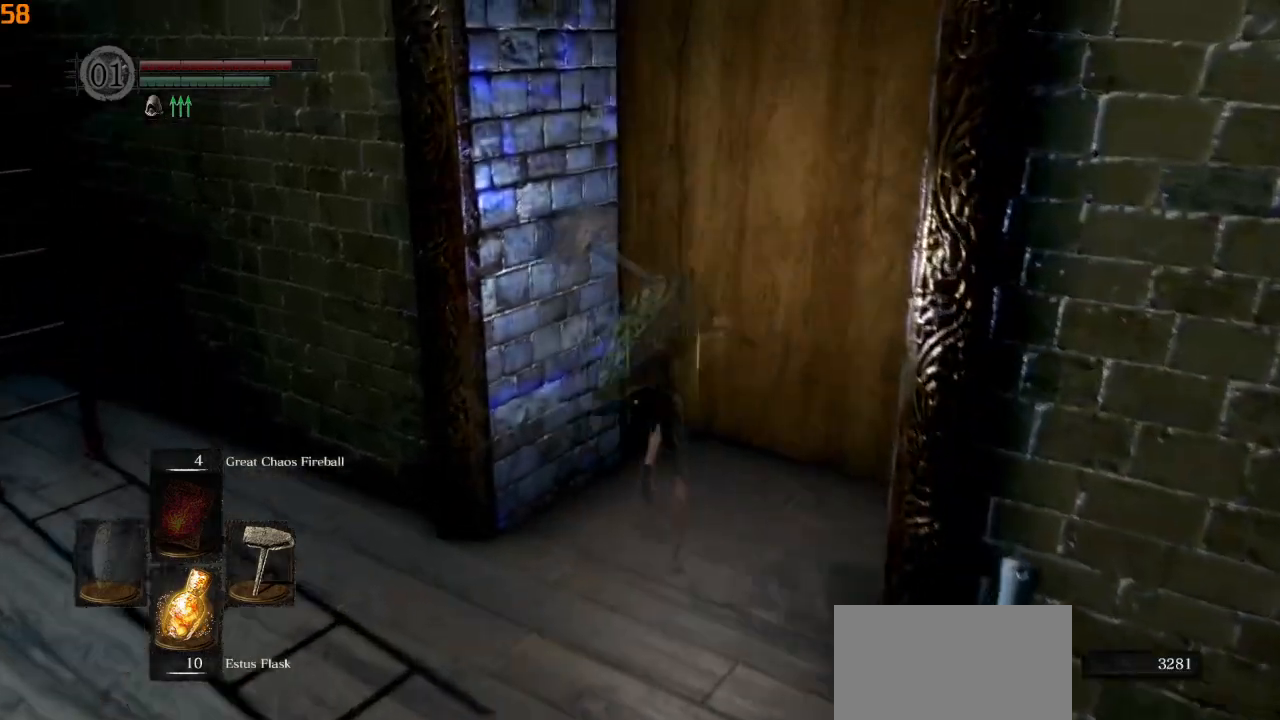
{"buttons": ["CIRCLE", "L1"], "left_stick": "up", "right_stick": "left"}
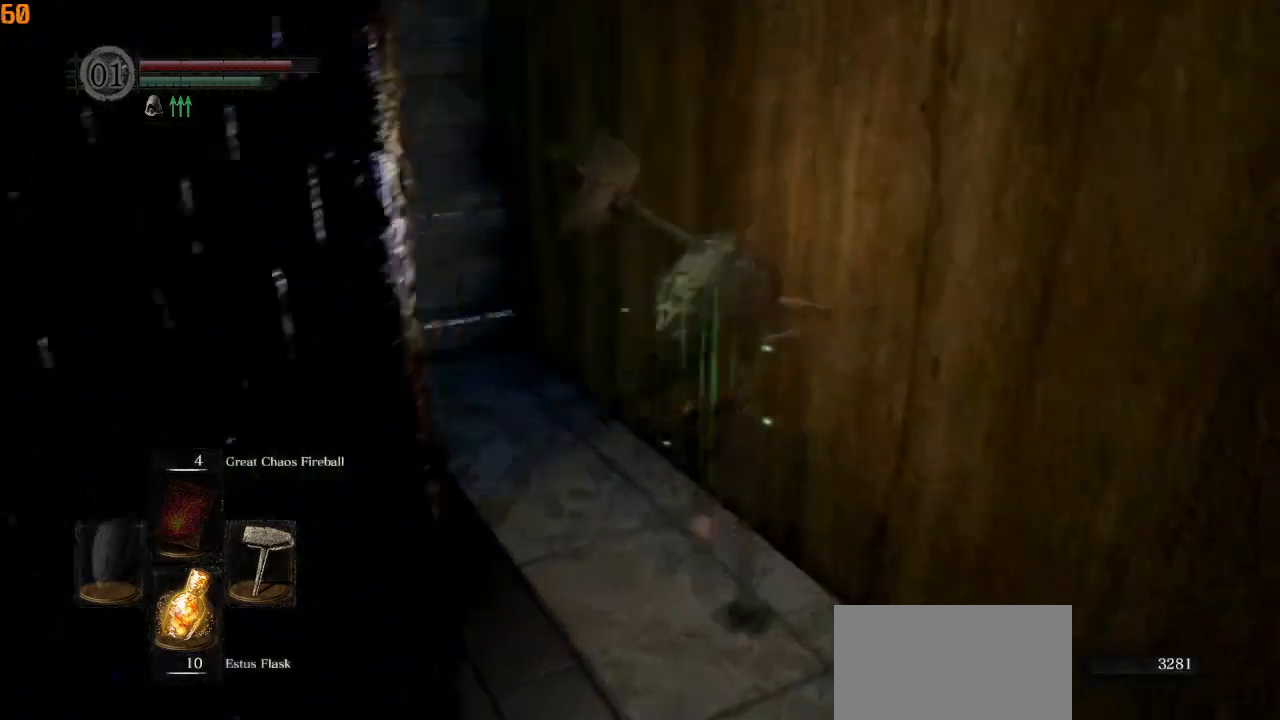
{"buttons": ["CIRCLE", "L1"], "left_stick": "up", "right_stick": "left"}
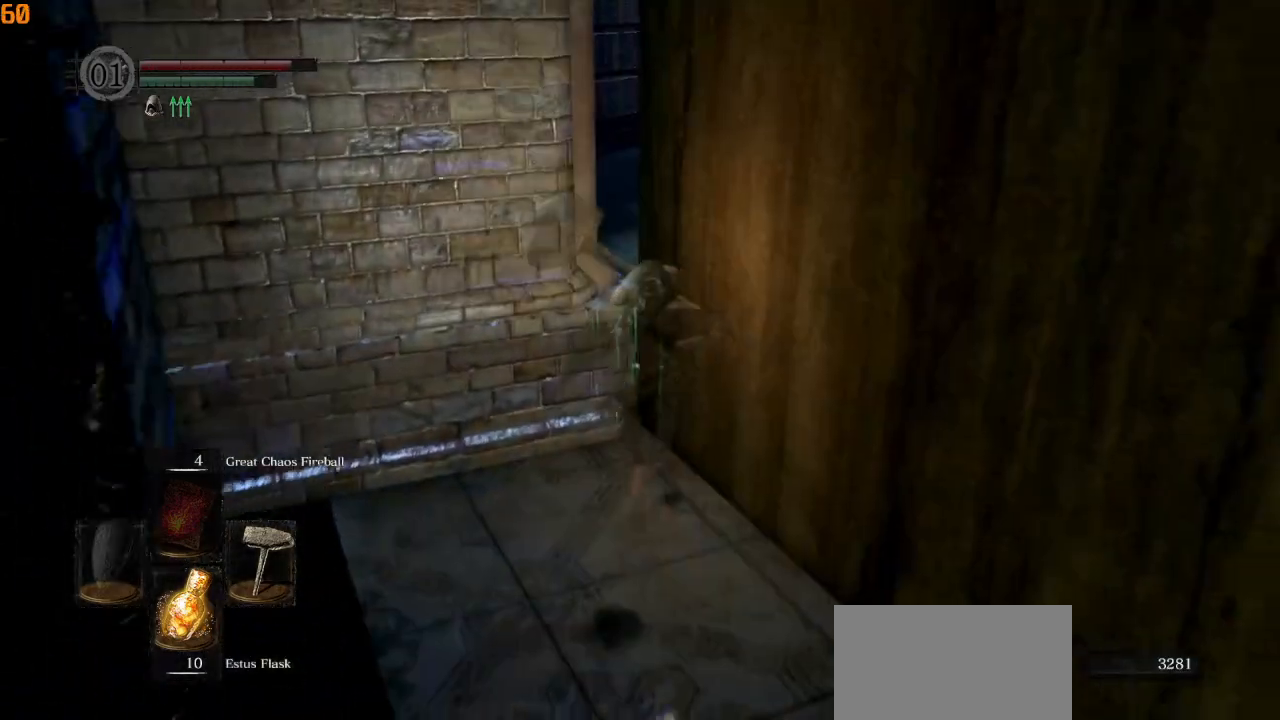
{"buttons": [], "left_stick": "up", "right_stick": "center", "events": [[117, "CIRCLE", "up"], [133, "right_stick", "down-right"], [167, "L1", "up"], [467, "right_stick", "center"]]}
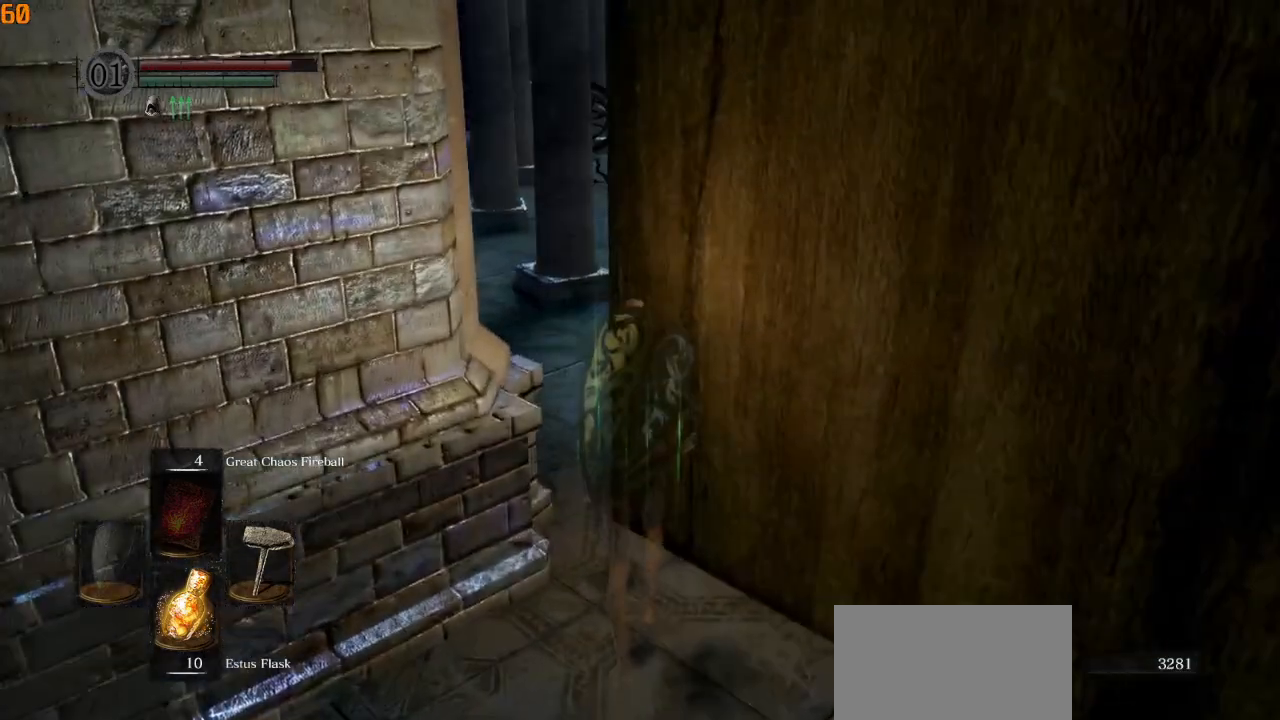
{"buttons": [], "left_stick": "up", "right_stick": "center", "events": []}
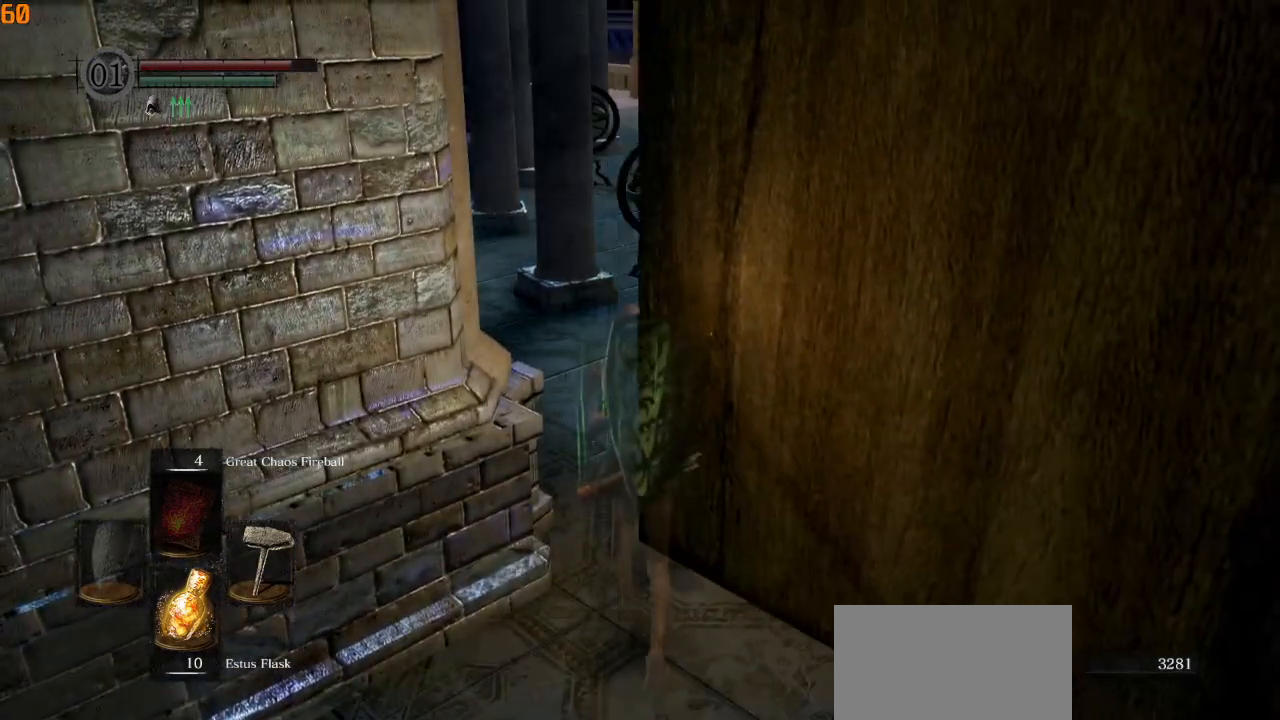
{"buttons": [], "left_stick": "up", "right_stick": "center", "events": []}
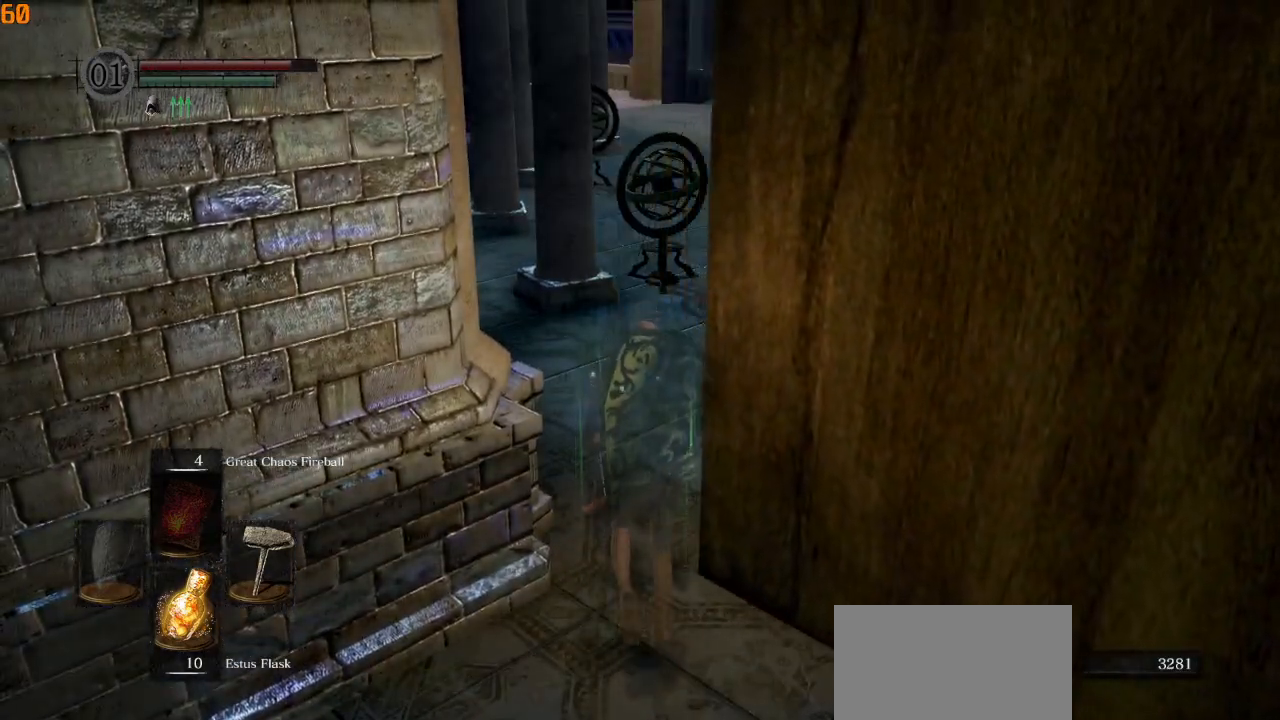
{"buttons": ["CIRCLE", "L1"], "left_stick": "up", "right_stick": "center", "events": [[217, "CIRCLE", "down"], [333, "right_stick", "up-right"], [417, "L1", "down"], [467, "right_stick", "center"]]}
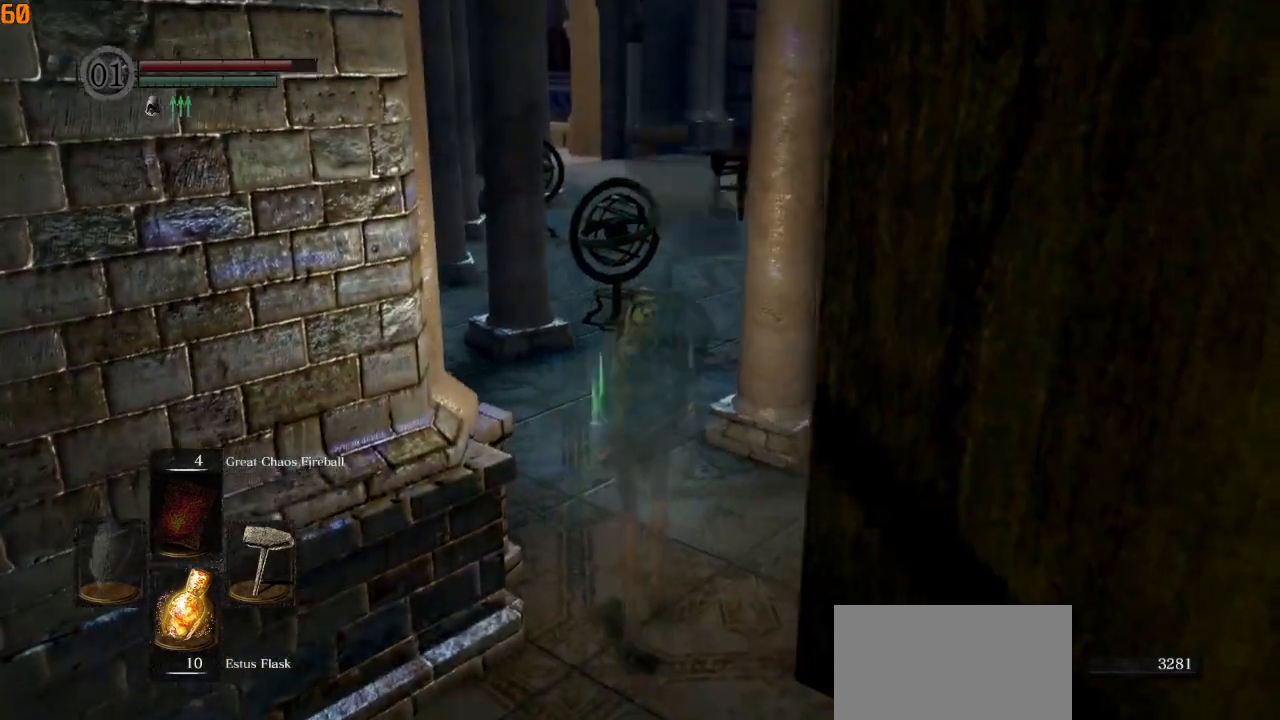
{"buttons": ["CIRCLE", "L1"], "left_stick": "up", "right_stick": "center", "events": []}
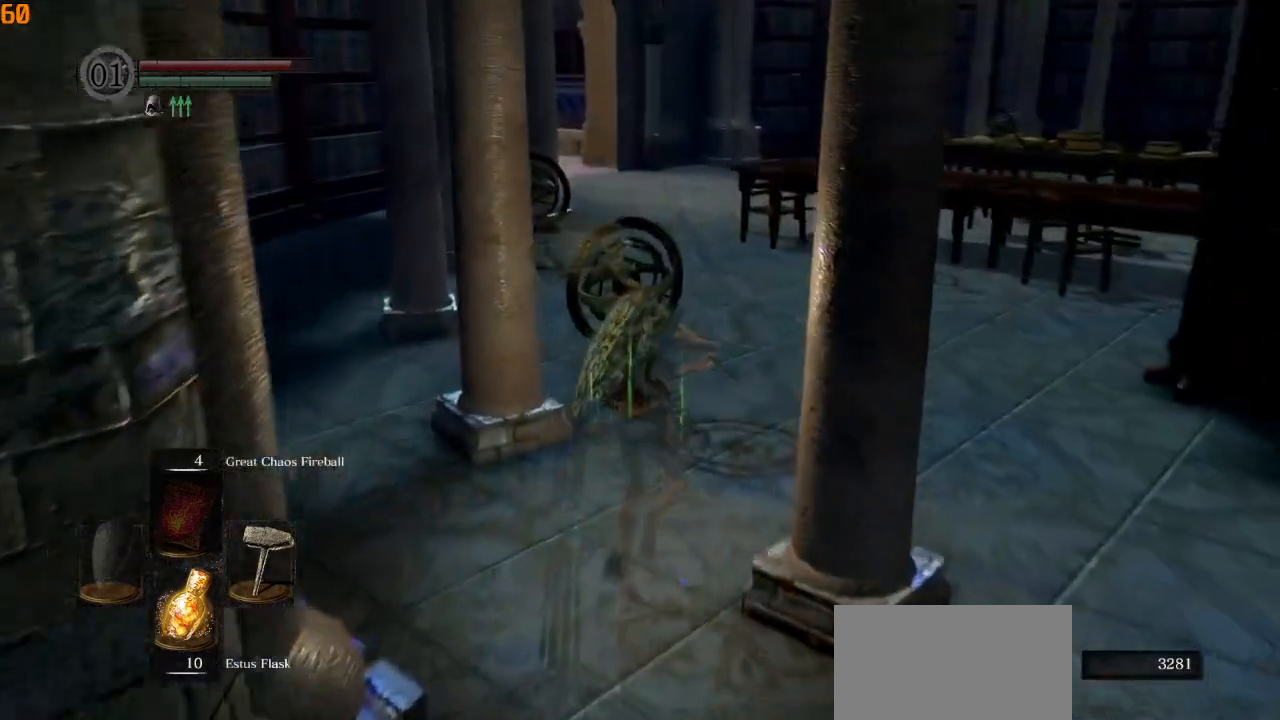
{"buttons": ["CIRCLE", "L1"], "left_stick": "up", "right_stick": "left", "events": [[100, "right_stick", "left"]]}
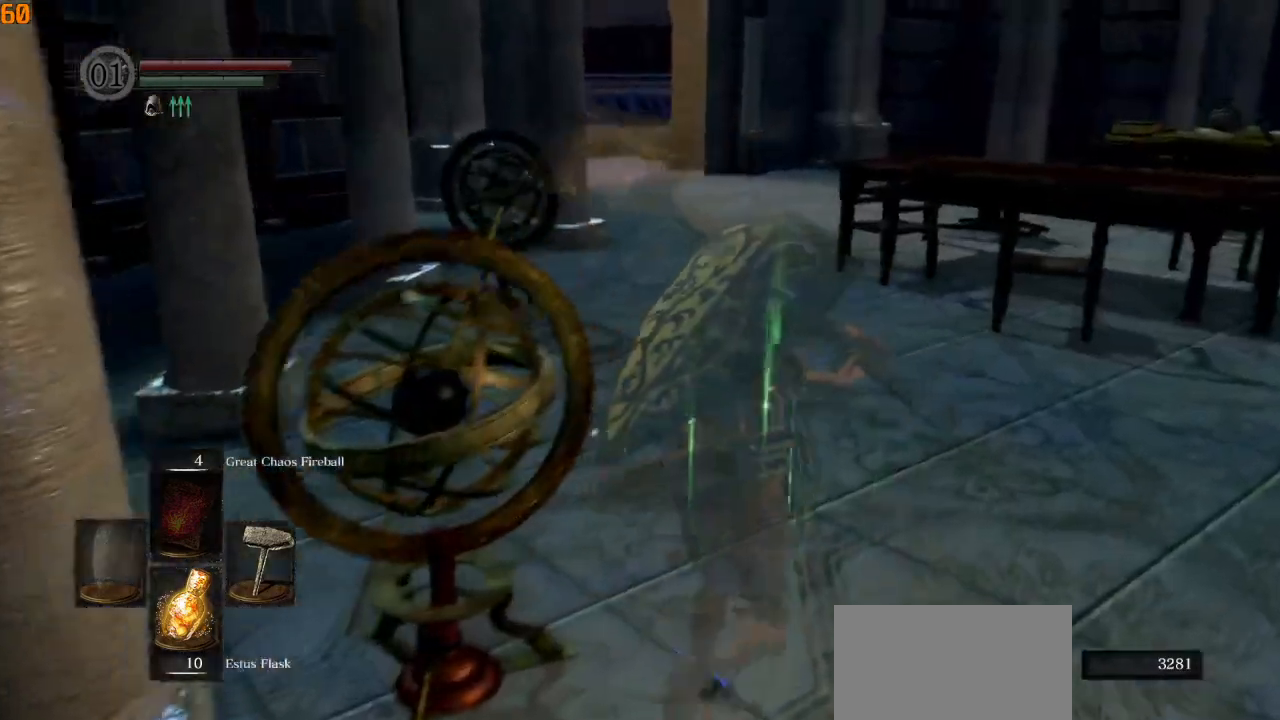
{"buttons": ["CIRCLE", "L1"], "left_stick": "up", "right_stick": "center", "events": [[400, "right_stick", "center"]]}
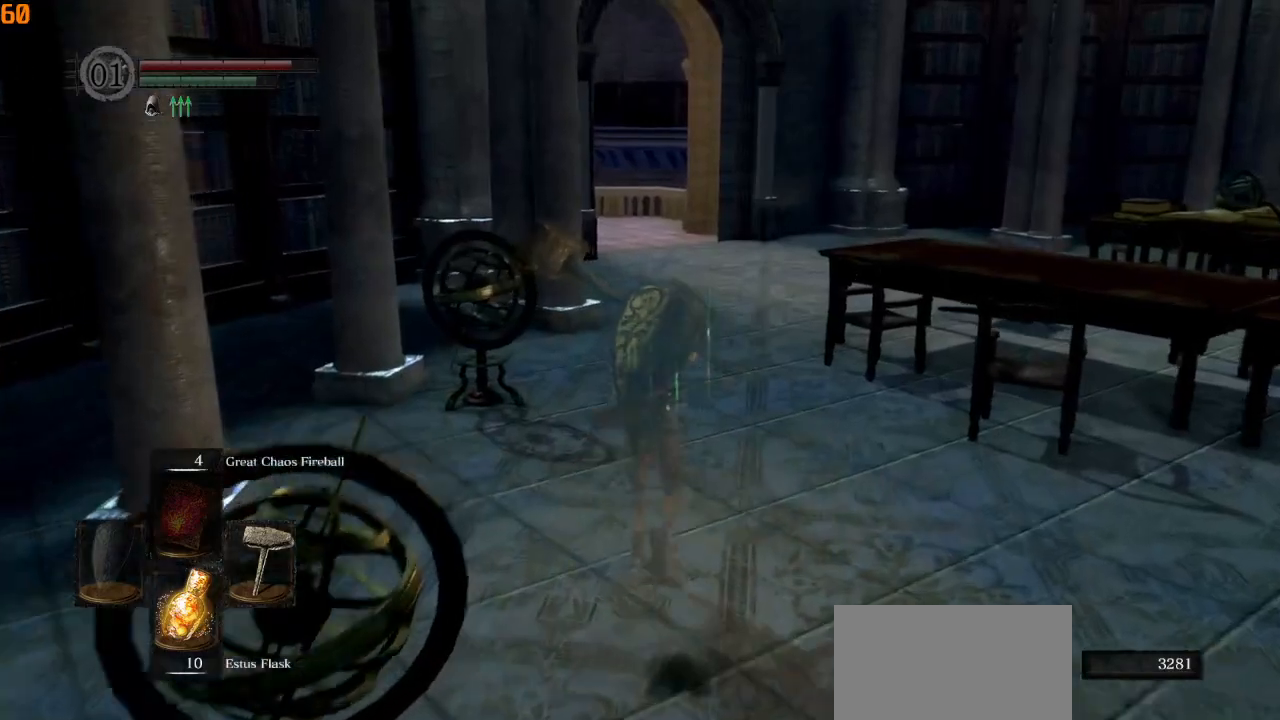
{"buttons": ["CIRCLE", "L1"], "left_stick": "up", "right_stick": "center", "events": []}
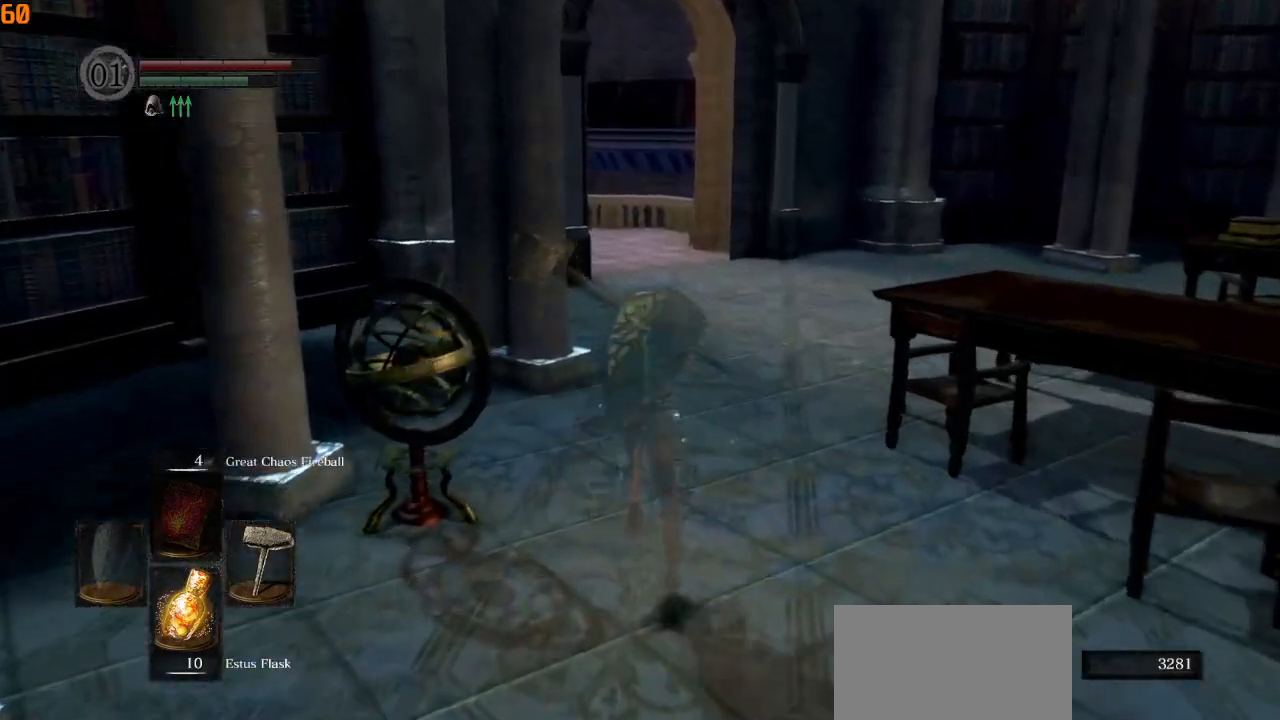
{"buttons": ["CIRCLE", "L1"], "left_stick": "up", "right_stick": "center", "events": []}
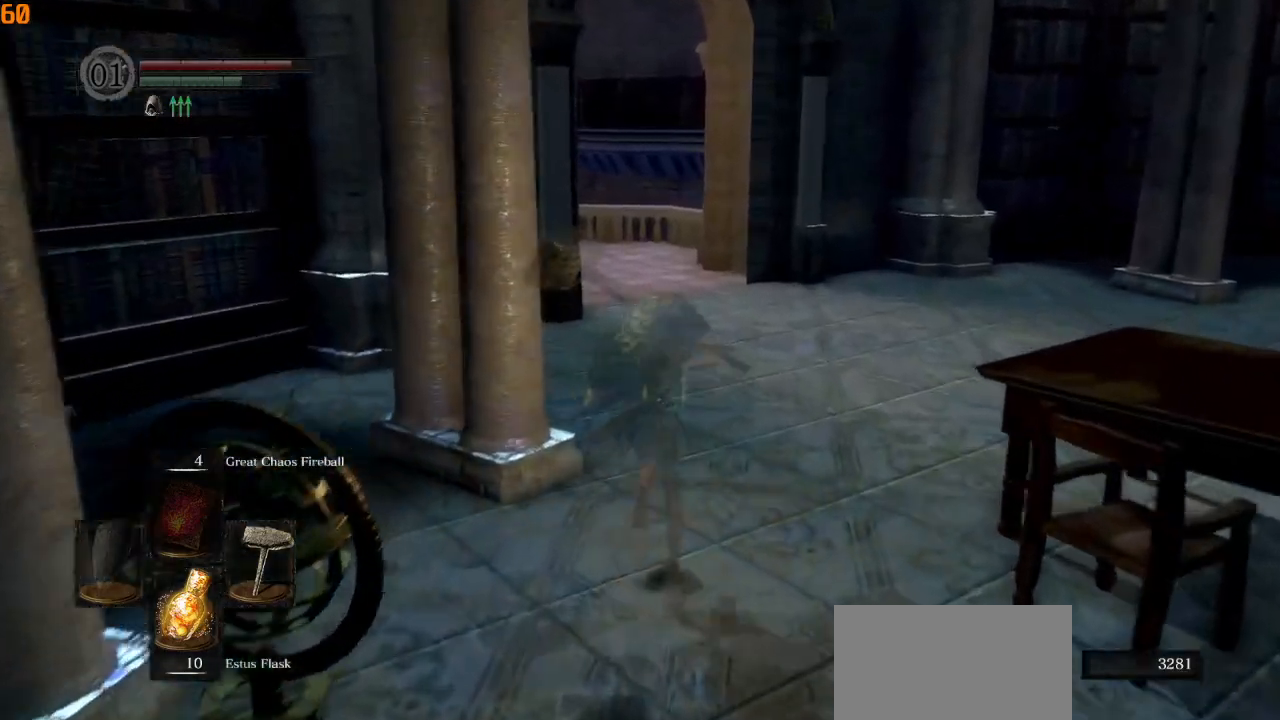
{"buttons": ["CIRCLE", "L1"], "left_stick": "up", "right_stick": "center", "events": [[117, "right_stick", "down-left"], [500, "right_stick", "center"]]}
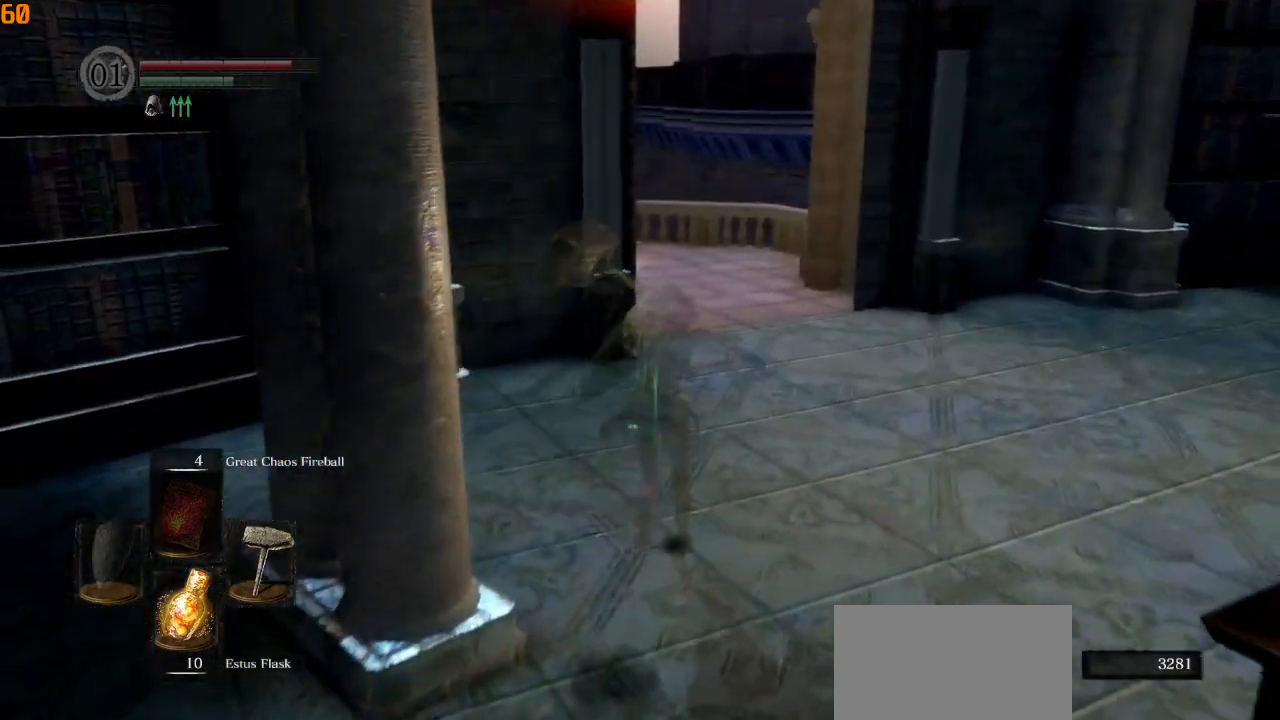
{"buttons": ["CIRCLE", "L1"], "left_stick": "up", "right_stick": "down-left", "events": [[317, "right_stick", "down-left"]]}
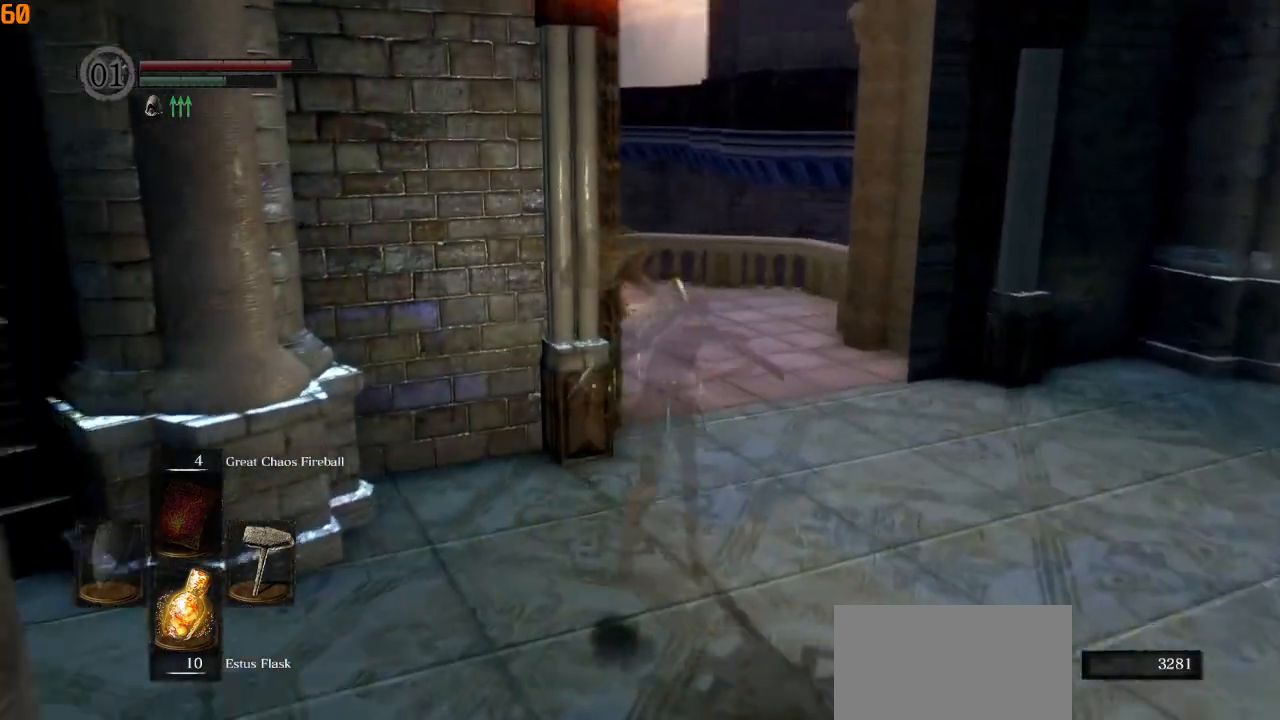
{"buttons": ["CIRCLE"], "left_stick": "up", "right_stick": "down-left", "events": [[350, "L1", "up"]]}
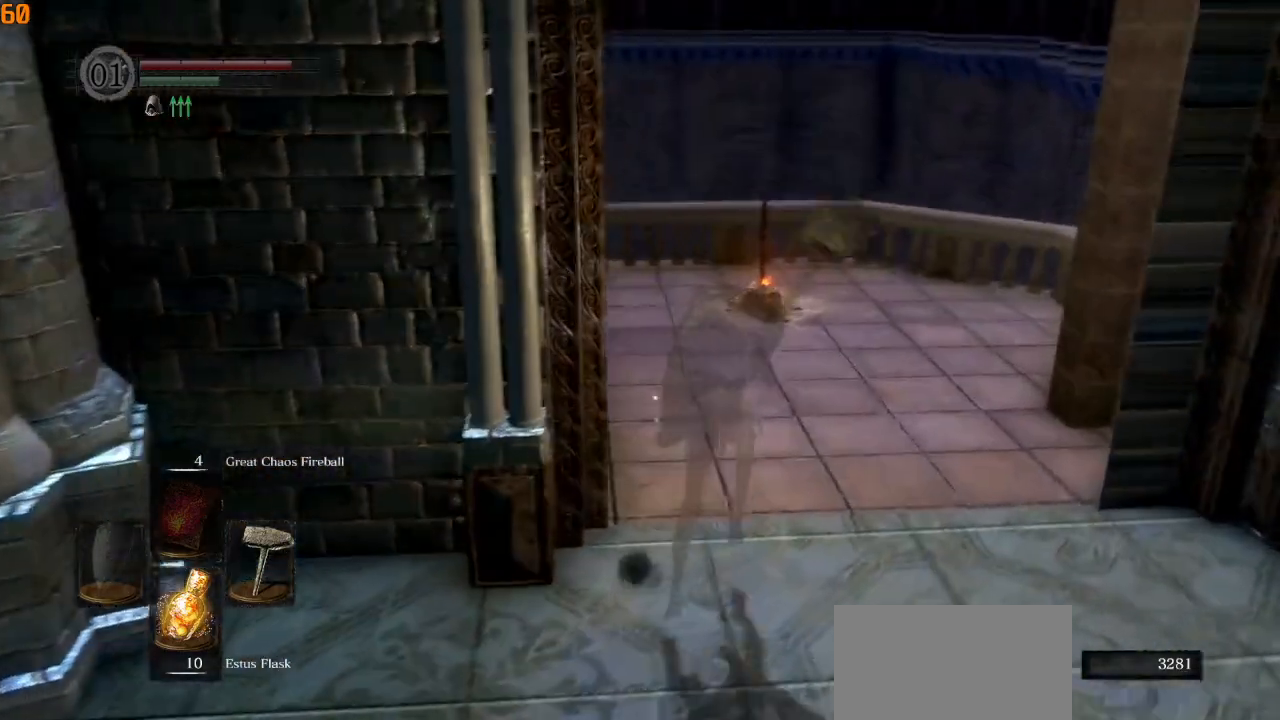
{"buttons": ["CIRCLE"], "left_stick": "up", "right_stick": "center", "events": [[250, "right_stick", "center"]]}
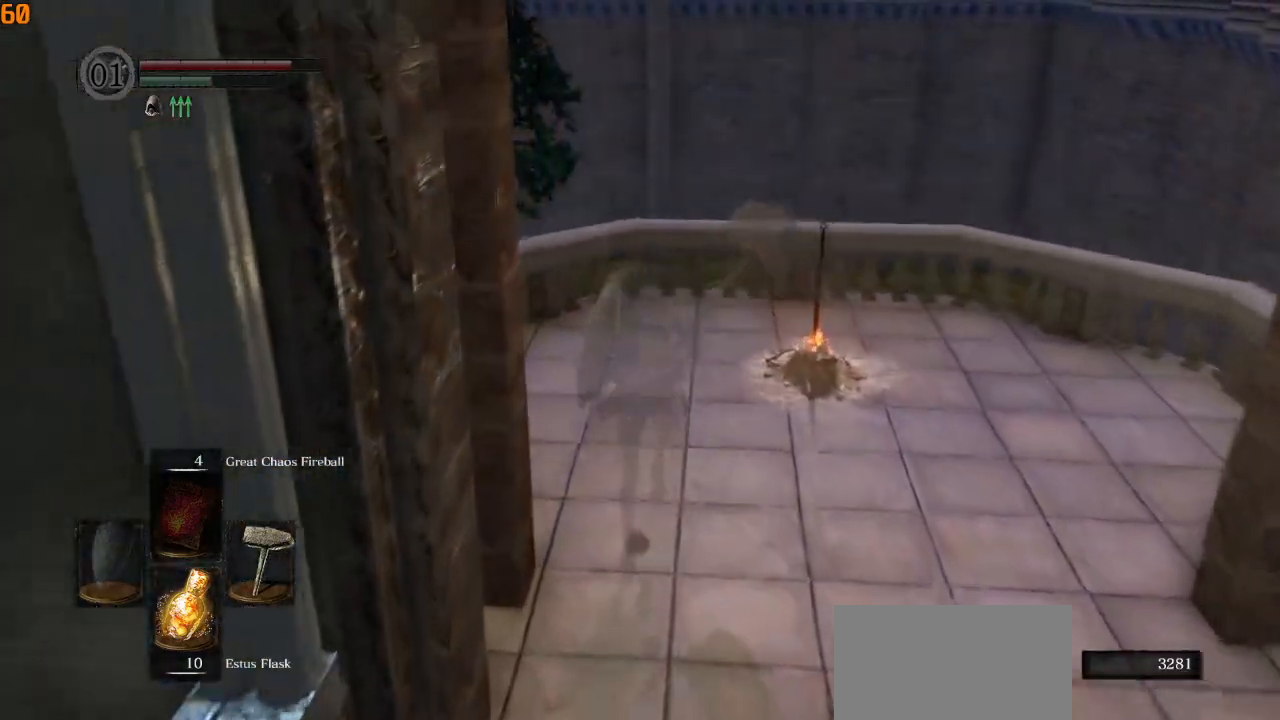
{"buttons": [], "left_stick": "center", "right_stick": "center", "events": [[283, "CIRCLE", "up"], [283, "CROSS", "down"], [333, "CROSS", "up"], [450, "left_stick", "center"]]}
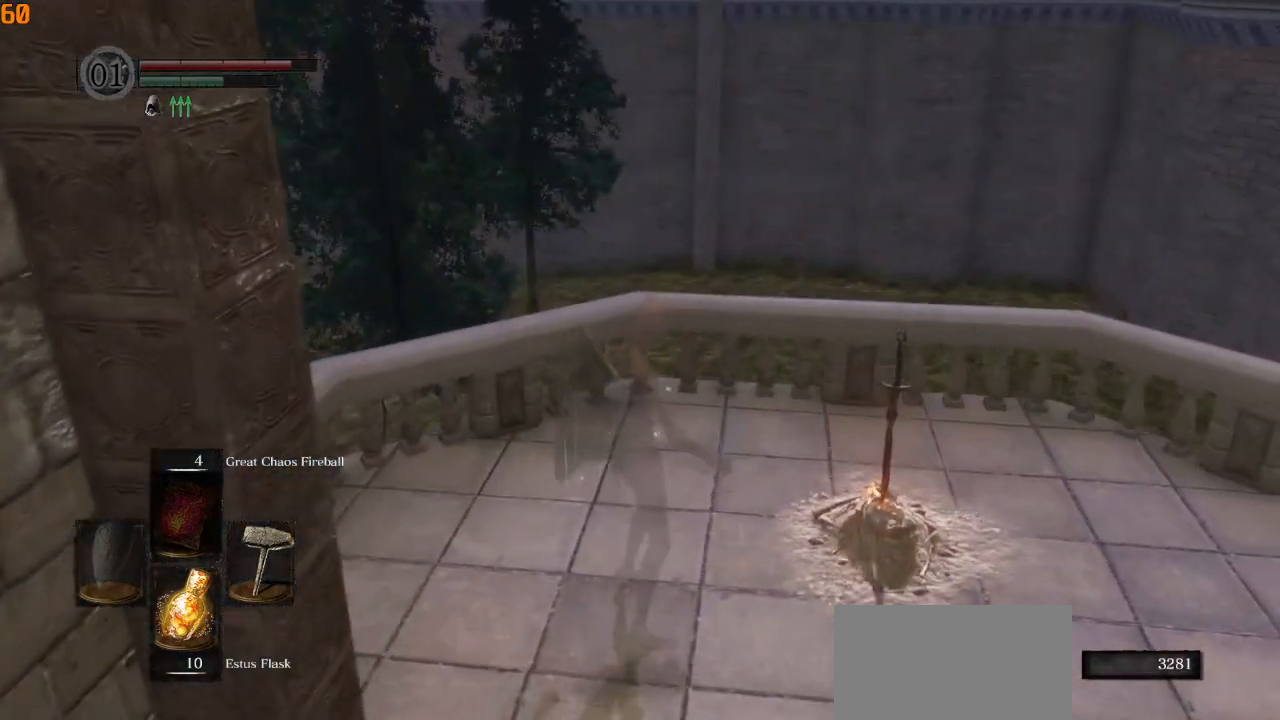
{"buttons": [], "left_stick": "center", "right_stick": "left", "events": [[100, "right_stick", "left"]]}
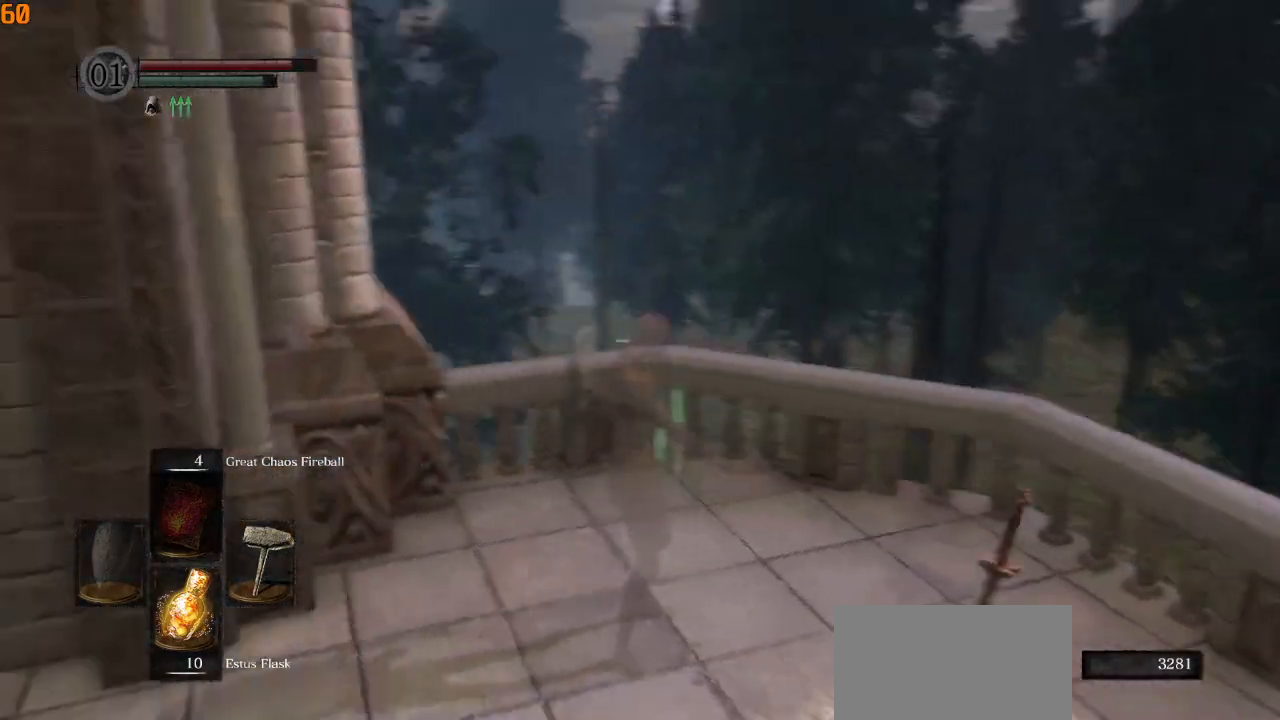
{"buttons": [], "left_stick": "center", "right_stick": "center", "events": [[250, "right_stick", "center"]]}